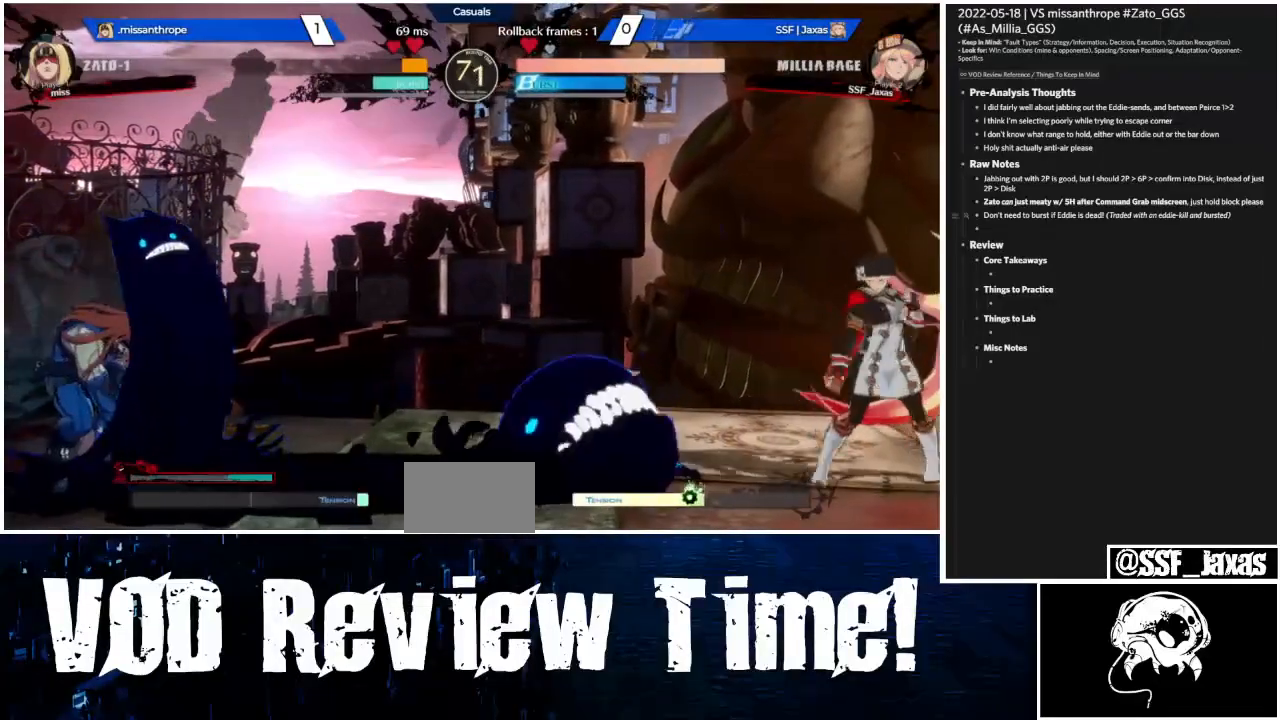
Gameplay with a controller (arcade stick); each line is a JSON object with the inputs held at the frame after it (dt_ms = milliseconds from this image to that frame). "events" lists button and stick changes between this image and that frame as [ms after this image, input, new state], when the widget could be followed in between. Not read: DPAD_RIGHT L3 R3 other_buttons.
{"dt_ms": 500, "buttons": [], "events": [[133, "CROSS", "down"], [233, "CROSS", "up"], [400, "DPAD_DOWN", "up"]]}
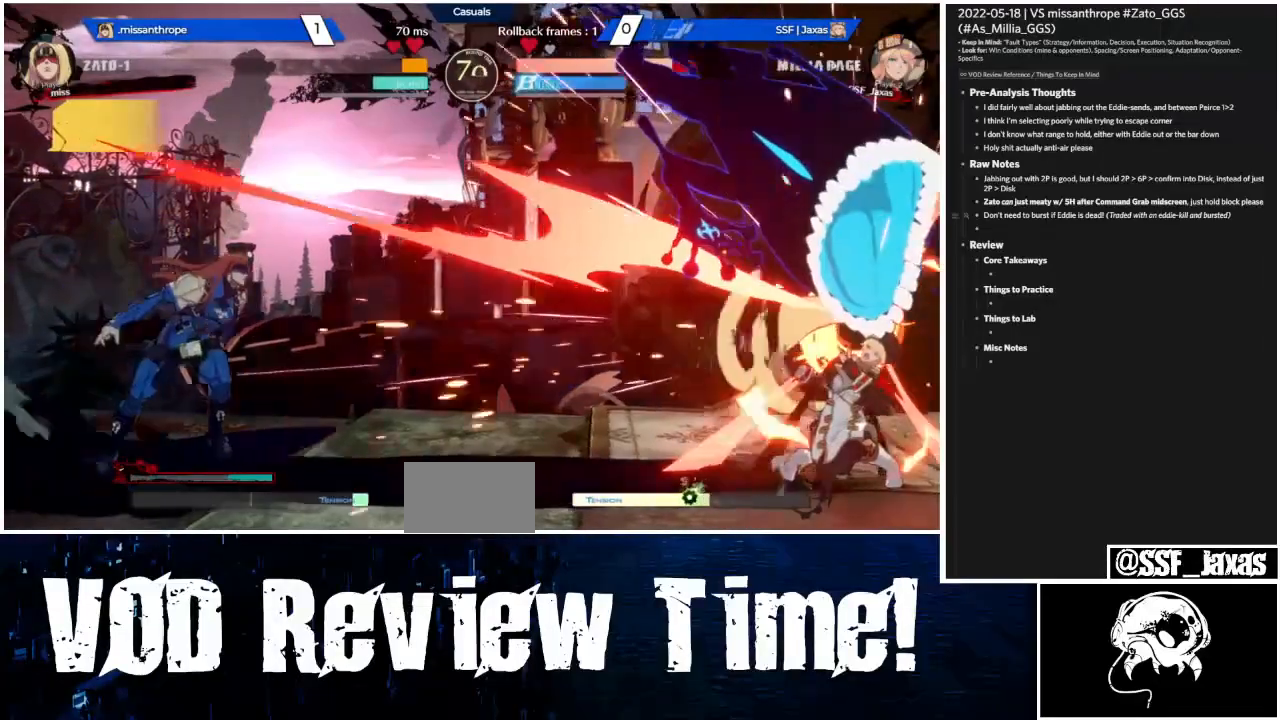
{"dt_ms": 1000, "buttons": ["L1", "START"]}
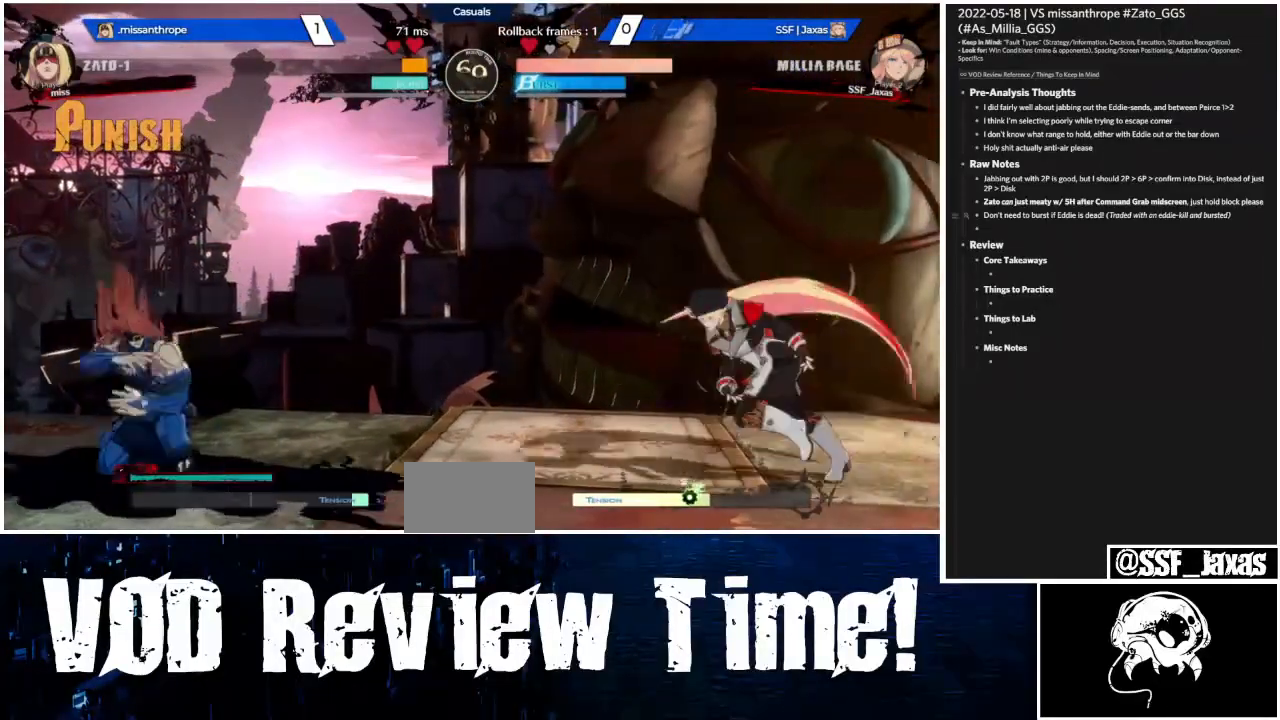
{"dt_ms": 500, "buttons": ["DPAD_DOWN"], "events": [[67, "START", "up"], [167, "DPAD_DOWN", "down"], [167, "TRIANGLE", "down"], [200, "L1", "up"], [200, "SQUARE", "down"], [300, "SQUARE", "up"], [300, "TRIANGLE", "up"]]}
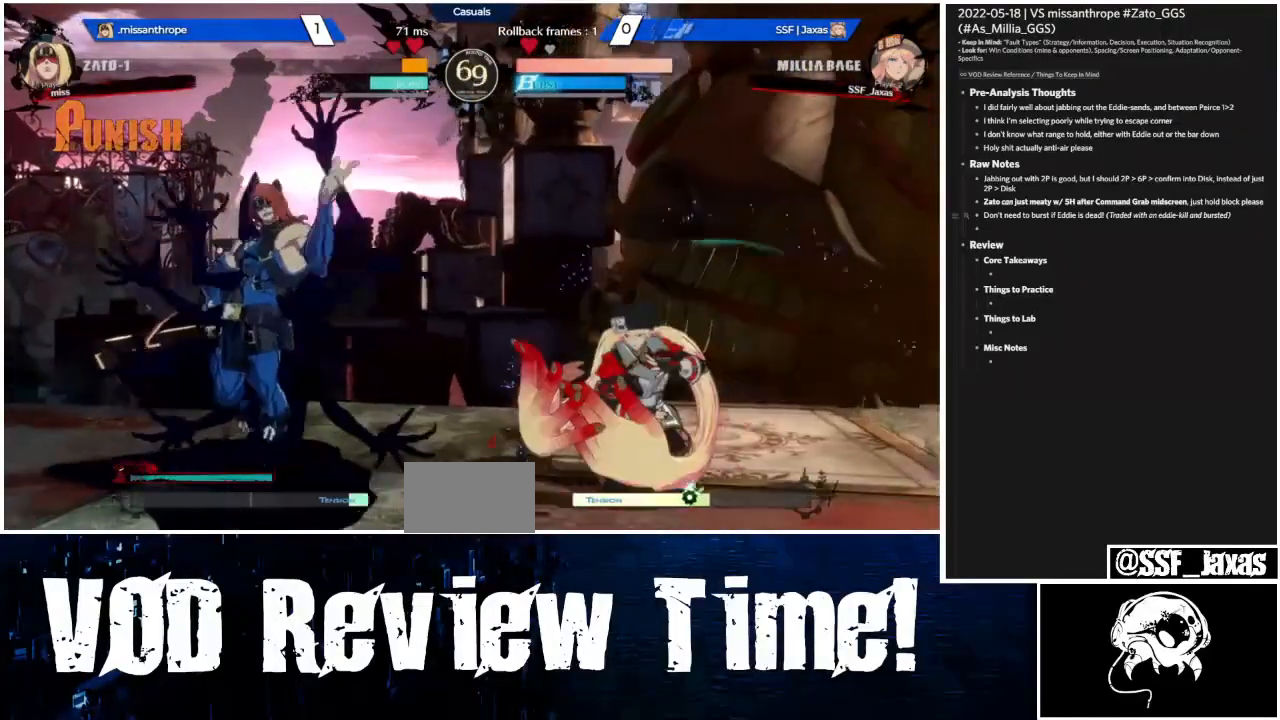
{"dt_ms": 500, "buttons": ["DPAD_UP"]}
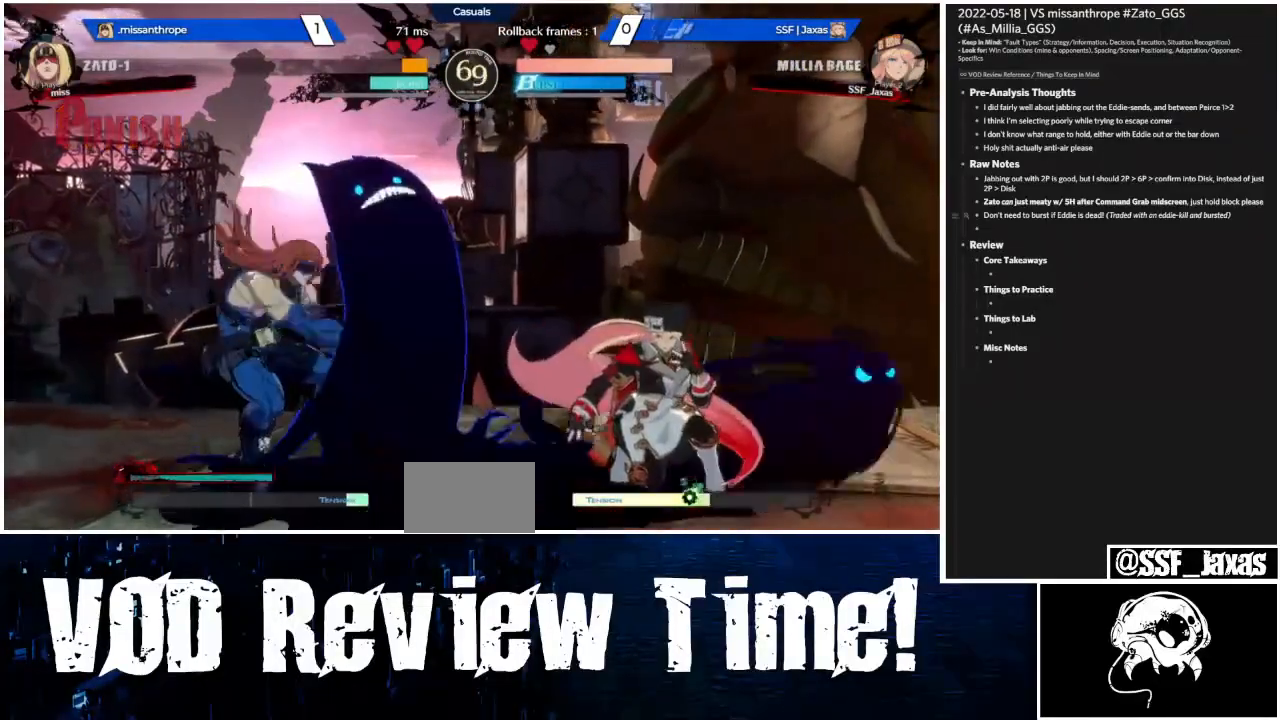
{"dt_ms": 500, "buttons": ["DPAD_UP"], "events": [[133, "DPAD_DOWN", "down"], [133, "DPAD_UP", "up"], [433, "DPAD_DOWN", "up"], [467, "DPAD_UP", "down"]]}
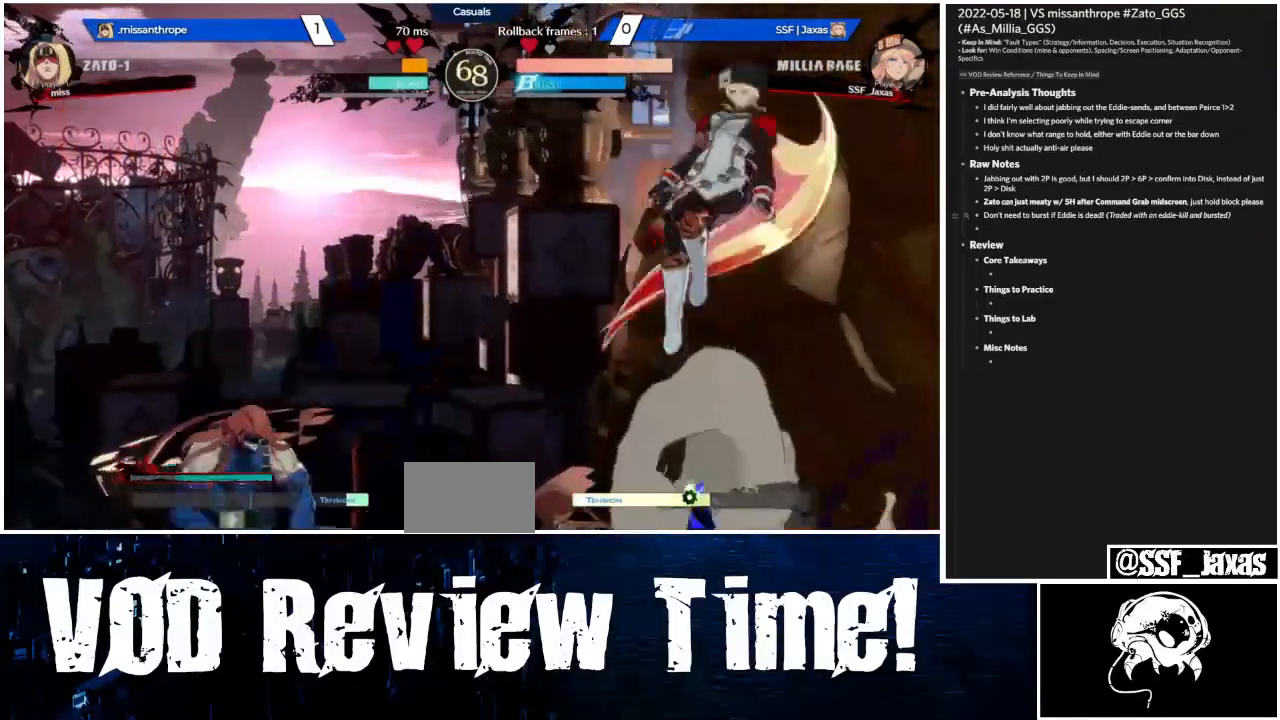
{"dt_ms": 500, "buttons": [], "events": [[100, "DPAD_UP", "up"], [167, "L1", "down"], [267, "L1", "up"]]}
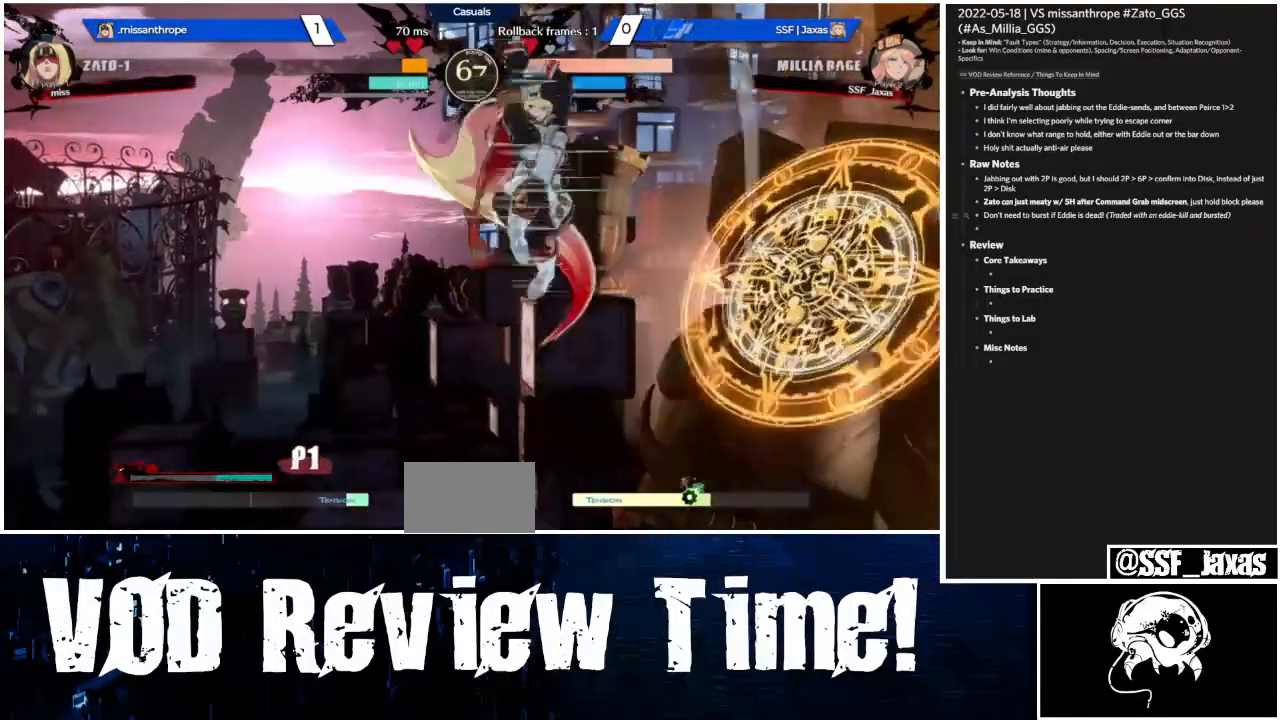
{"dt_ms": 500, "buttons": ["DPAD_DOWN"], "events": [[133, "DPAD_DOWN", "down"]]}
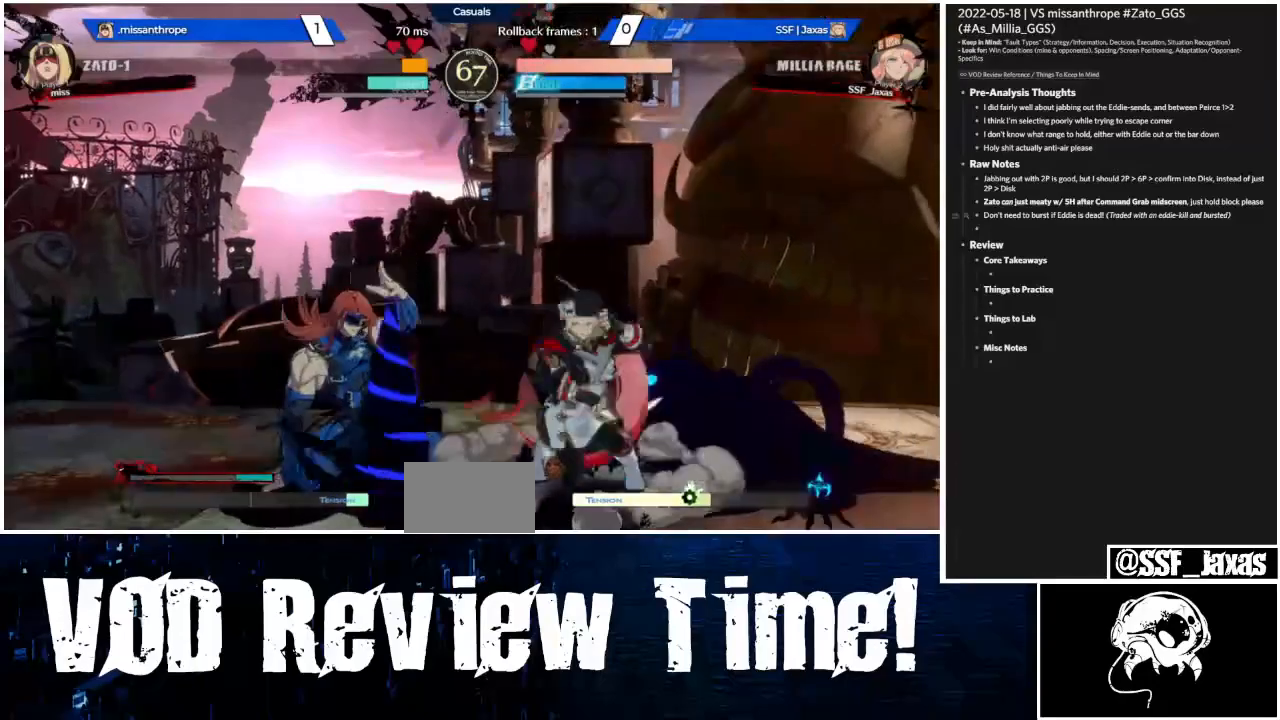
{"dt_ms": 500, "buttons": ["DPAD_DOWN"]}
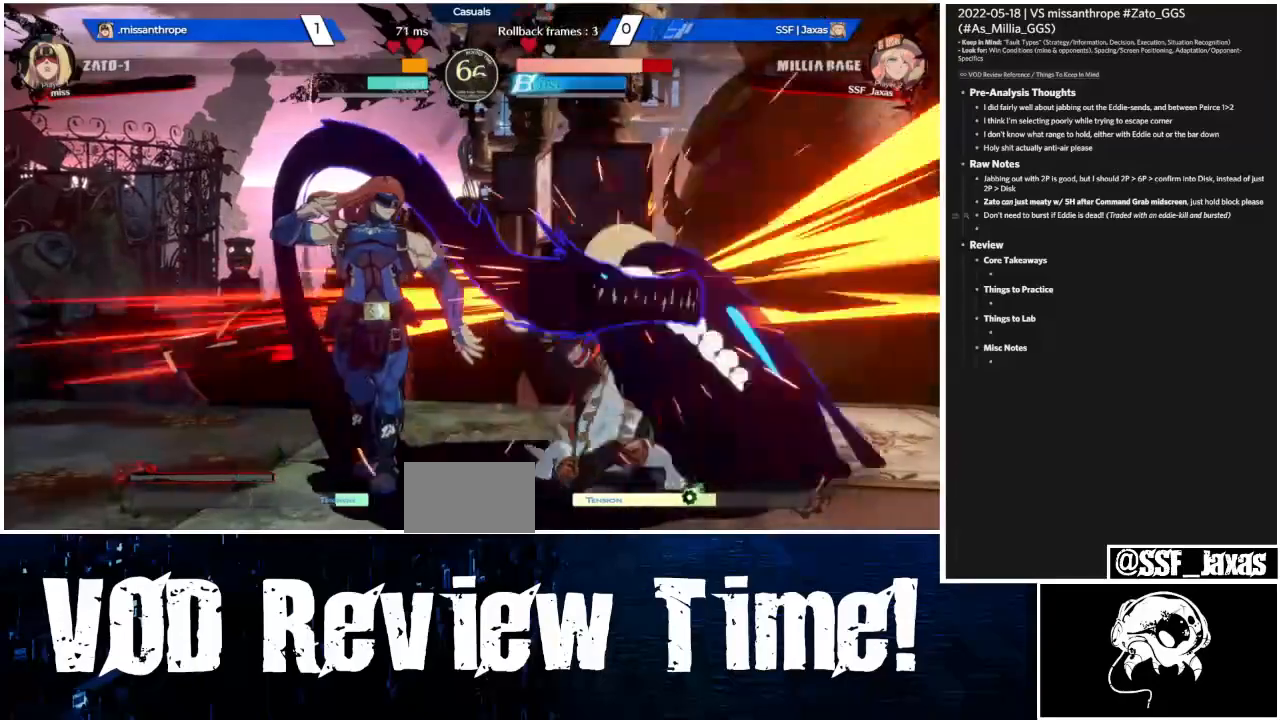
{"dt_ms": 500, "buttons": [], "events": [[33, "DPAD_DOWN", "up"], [133, "DPAD_DOWN", "down"], [367, "DPAD_DOWN", "up"]]}
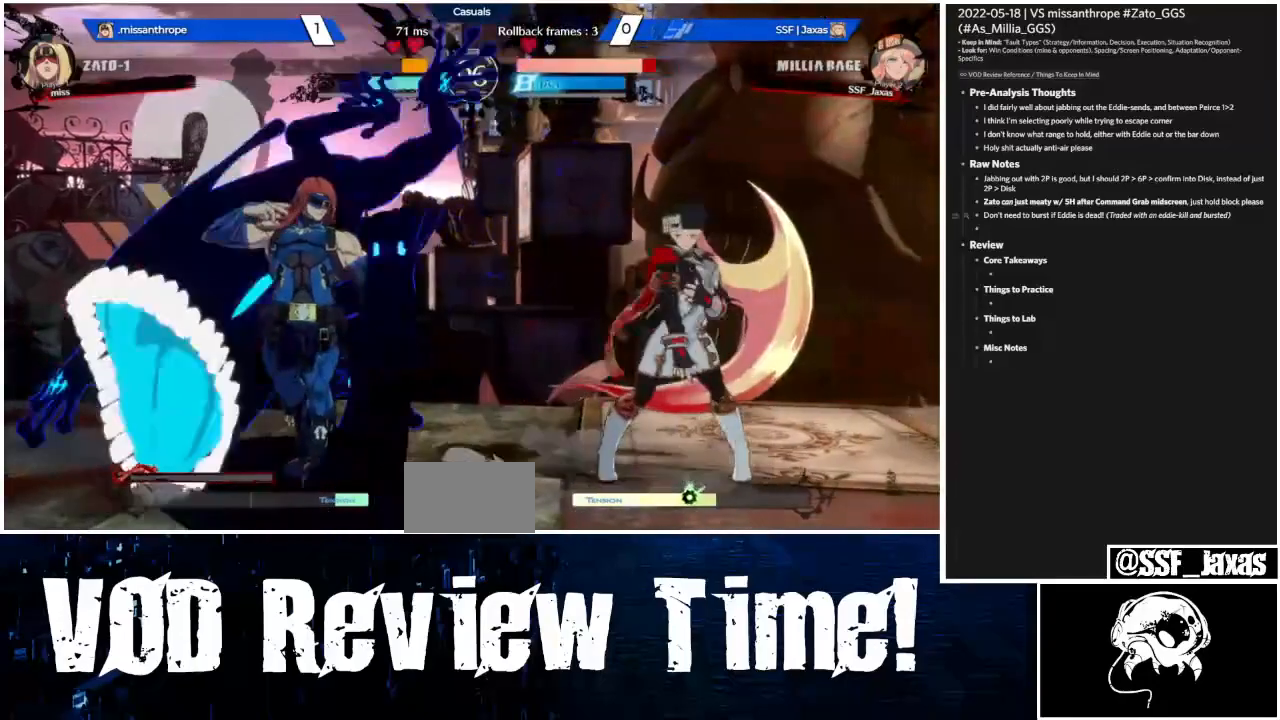
{"dt_ms": 500, "buttons": ["L1"], "events": [[67, "DPAD_UP", "down"], [267, "DPAD_UP", "up"], [467, "L1", "down"]]}
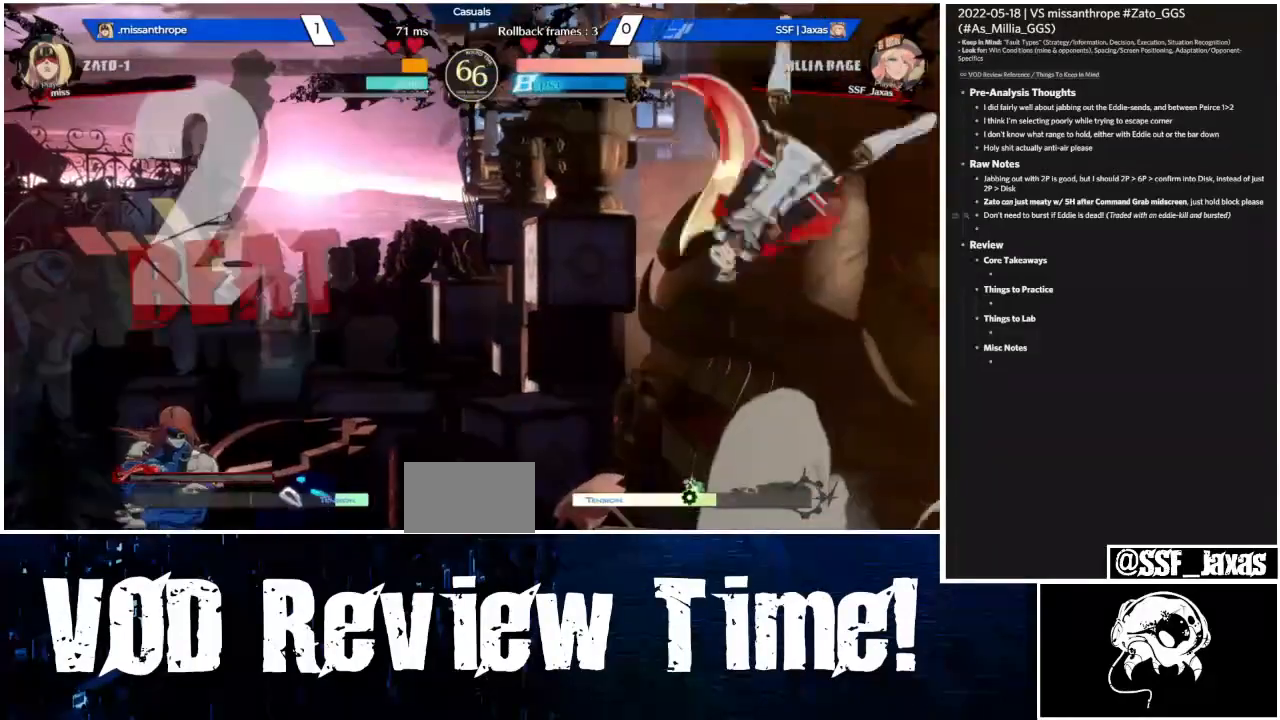
{"dt_ms": 500, "buttons": [], "events": [[67, "L1", "up"], [133, "DPAD_DOWN", "down"], [200, "DPAD_LEFT", "down"], [233, "DPAD_DOWN", "up"], [233, "SQUARE", "down"], [333, "DPAD_LEFT", "up"], [333, "SQUARE", "up"]]}
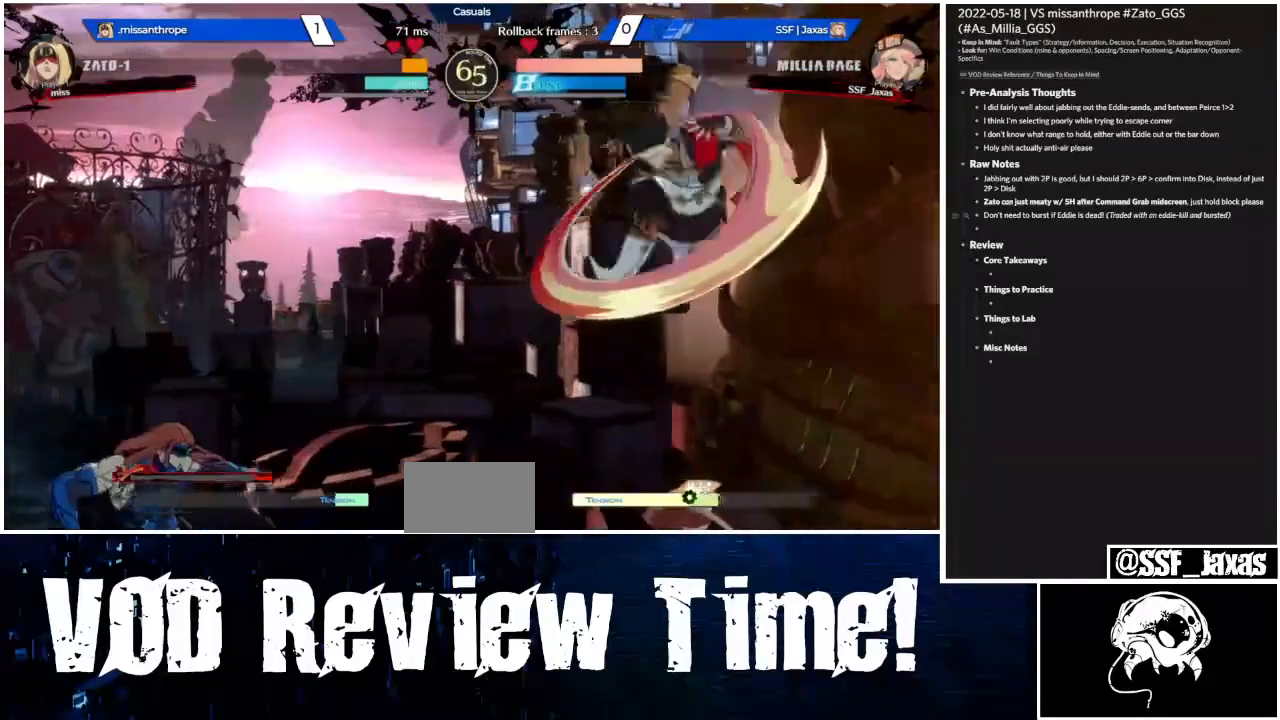
{"dt_ms": 500, "buttons": ["R2", "DPAD_DOWN"]}
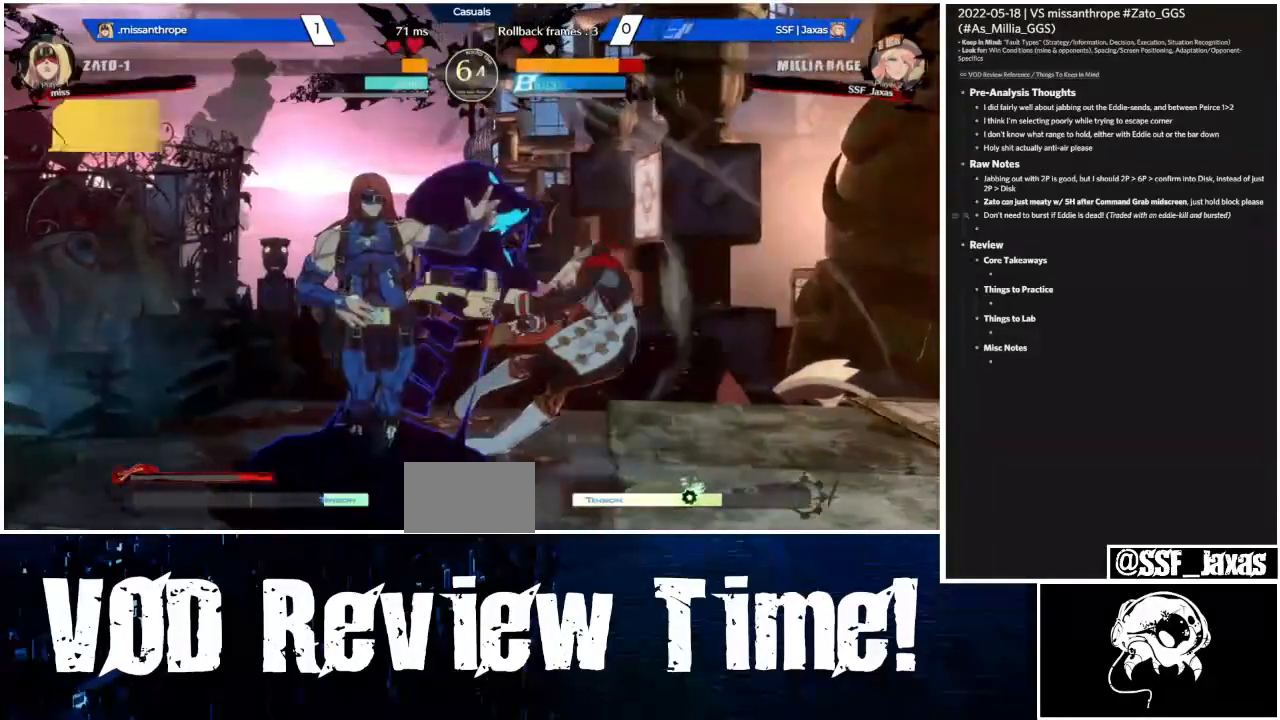
{"dt_ms": 500, "buttons": [], "events": [[200, "R2", "up"], [367, "DPAD_DOWN", "up"]]}
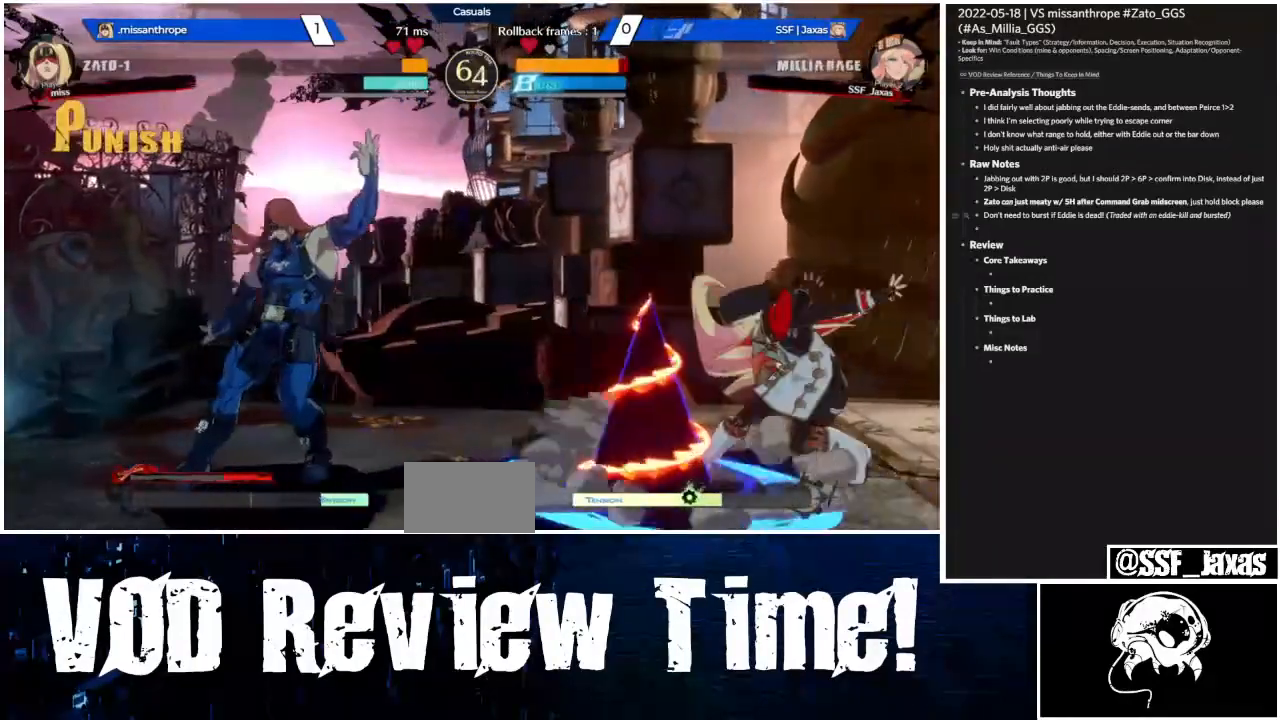
{"dt_ms": 500, "buttons": ["DPAD_LEFT"], "events": [[433, "DPAD_LEFT", "down"]]}
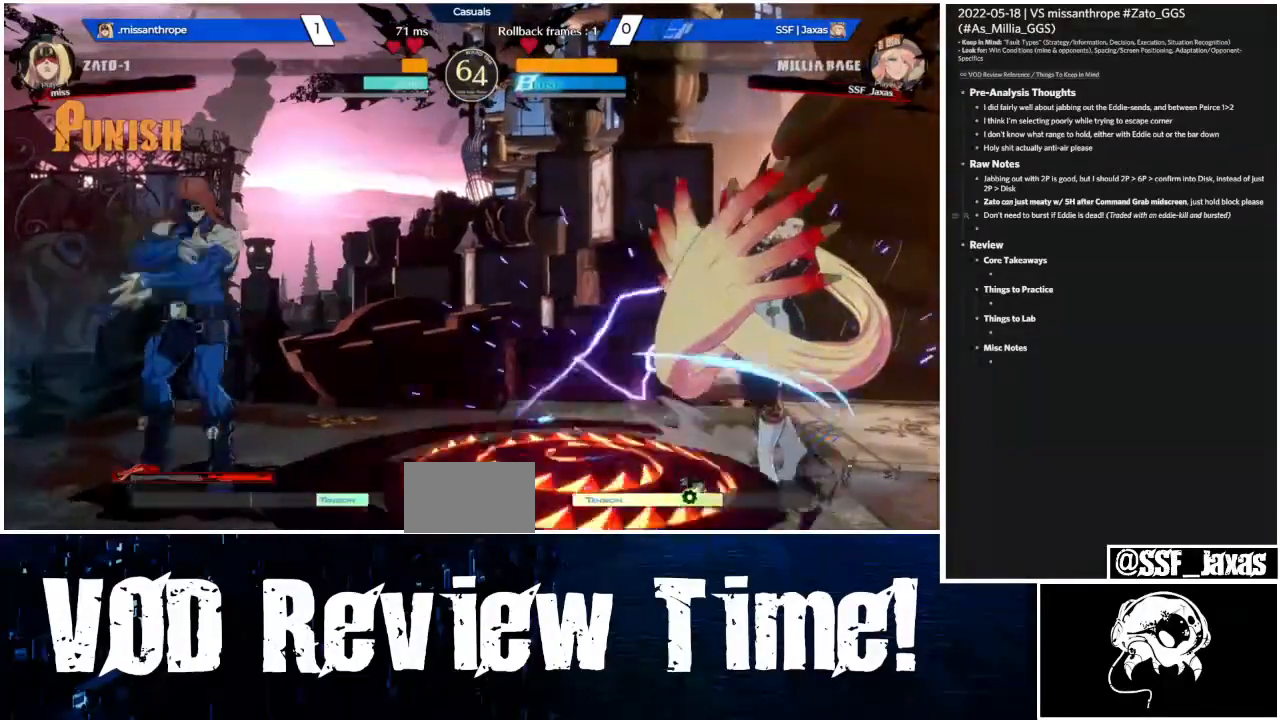
{"dt_ms": 500, "buttons": ["L1"], "events": [[33, "DPAD_LEFT", "up"], [433, "DPAD_LEFT", "down"], [433, "L1", "down"], [467, "DPAD_LEFT", "up"]]}
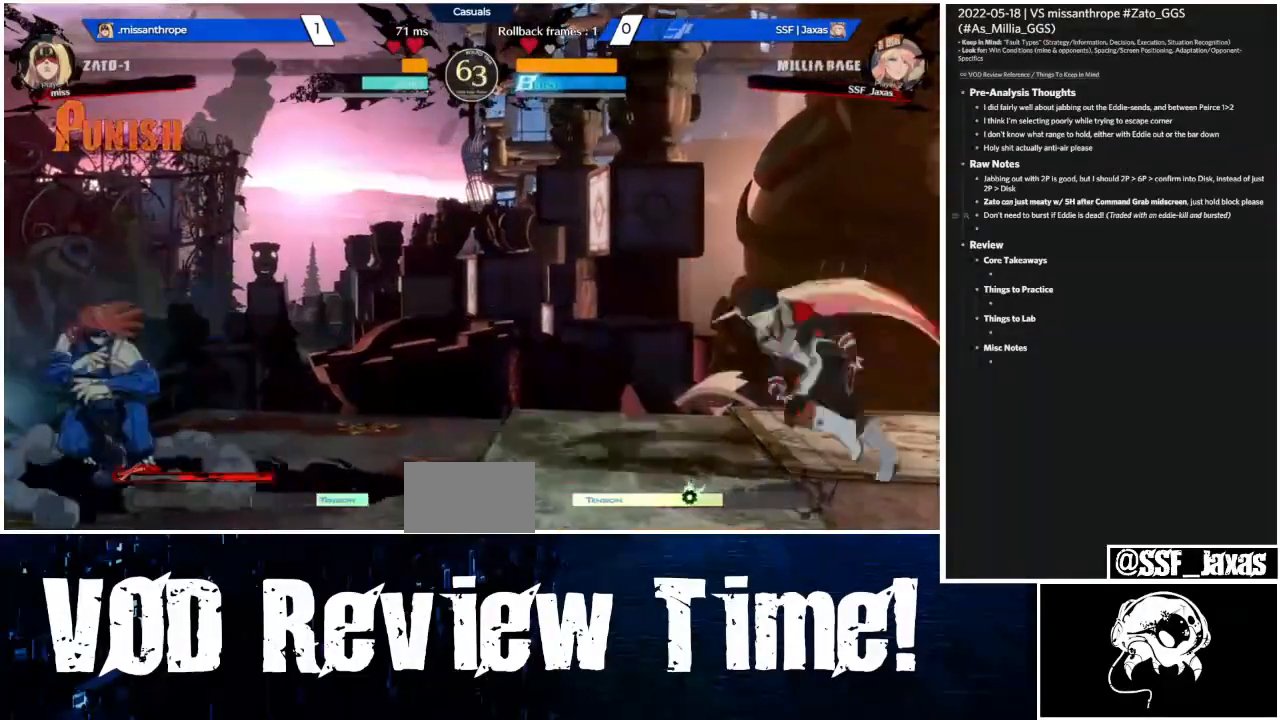
{"dt_ms": 500, "buttons": [], "events": [[100, "DPAD_DOWN", "down"], [100, "L1", "up"], [100, "SQUARE", "down"], [100, "TRIANGLE", "down"], [167, "SQUARE", "up"], [167, "TRIANGLE", "up"], [233, "DPAD_DOWN", "up"], [400, "DPAD_LEFT", "down"], [500, "DPAD_LEFT", "up"]]}
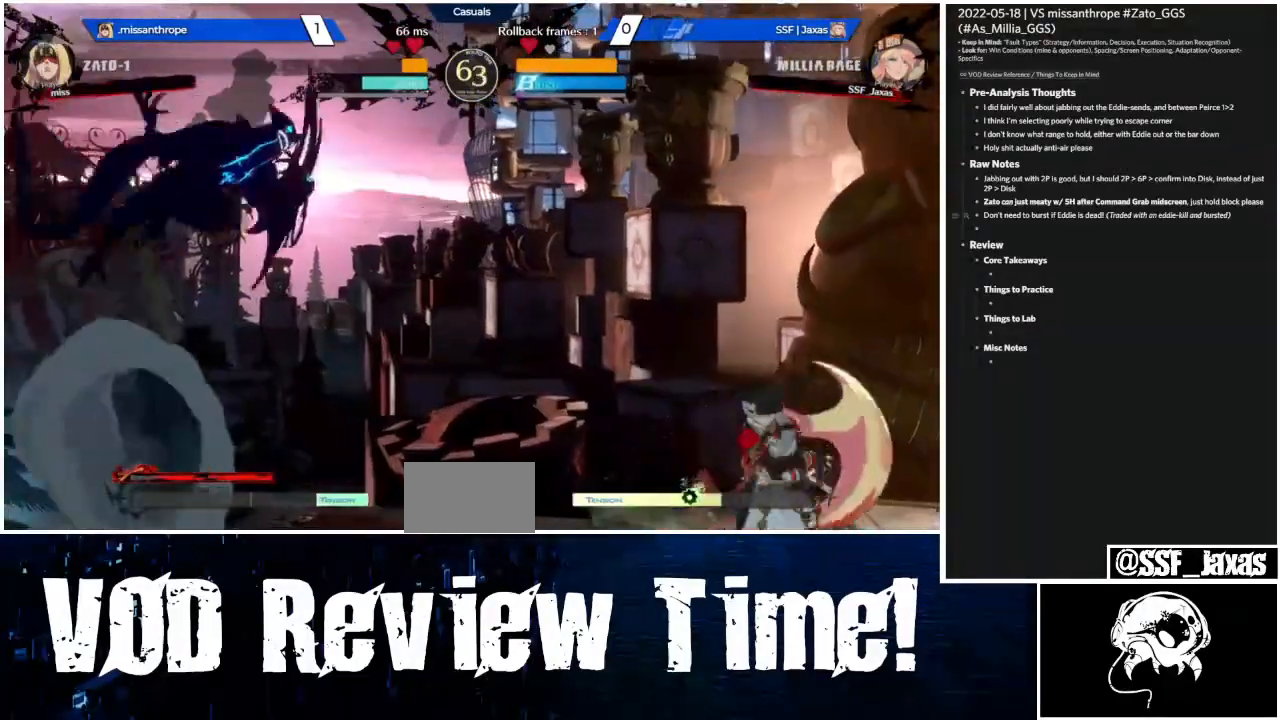
{"dt_ms": 500, "buttons": []}
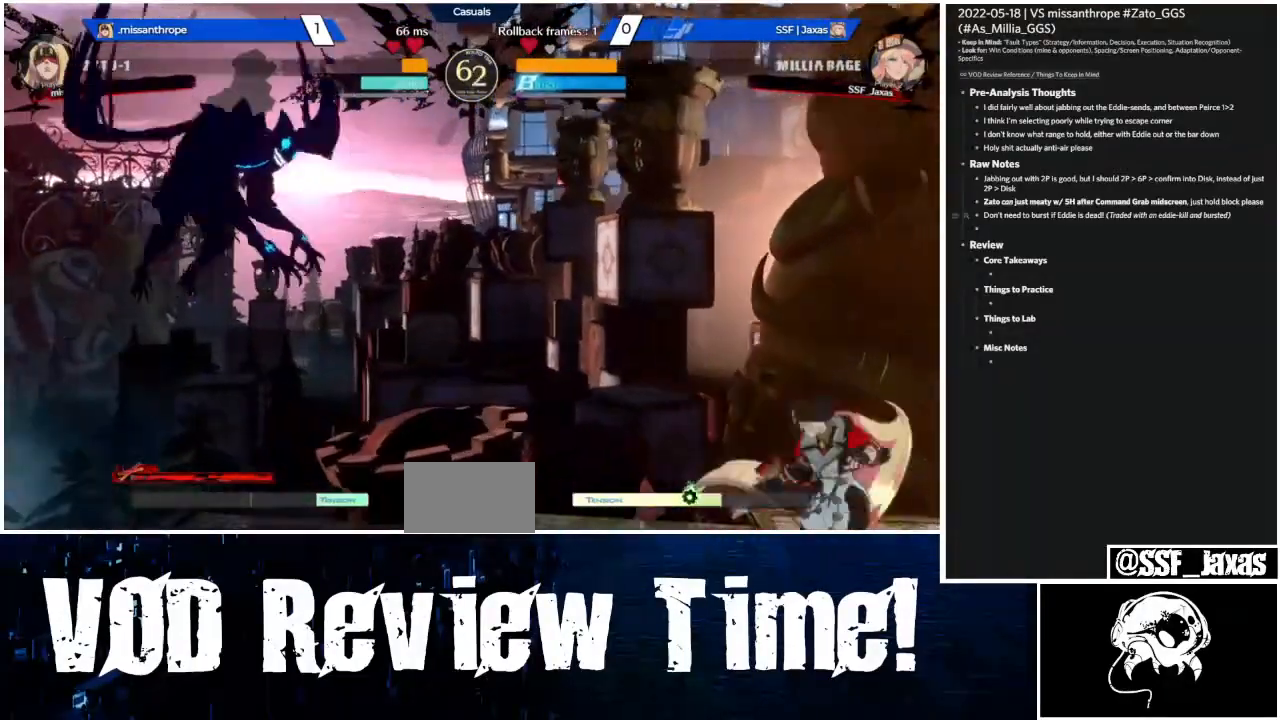
{"dt_ms": 500, "buttons": ["R1"], "events": [[267, "DPAD_DOWN", "down"], [333, "DPAD_LEFT", "down"], [400, "DPAD_DOWN", "up"], [400, "R1", "down"], [467, "DPAD_LEFT", "up"]]}
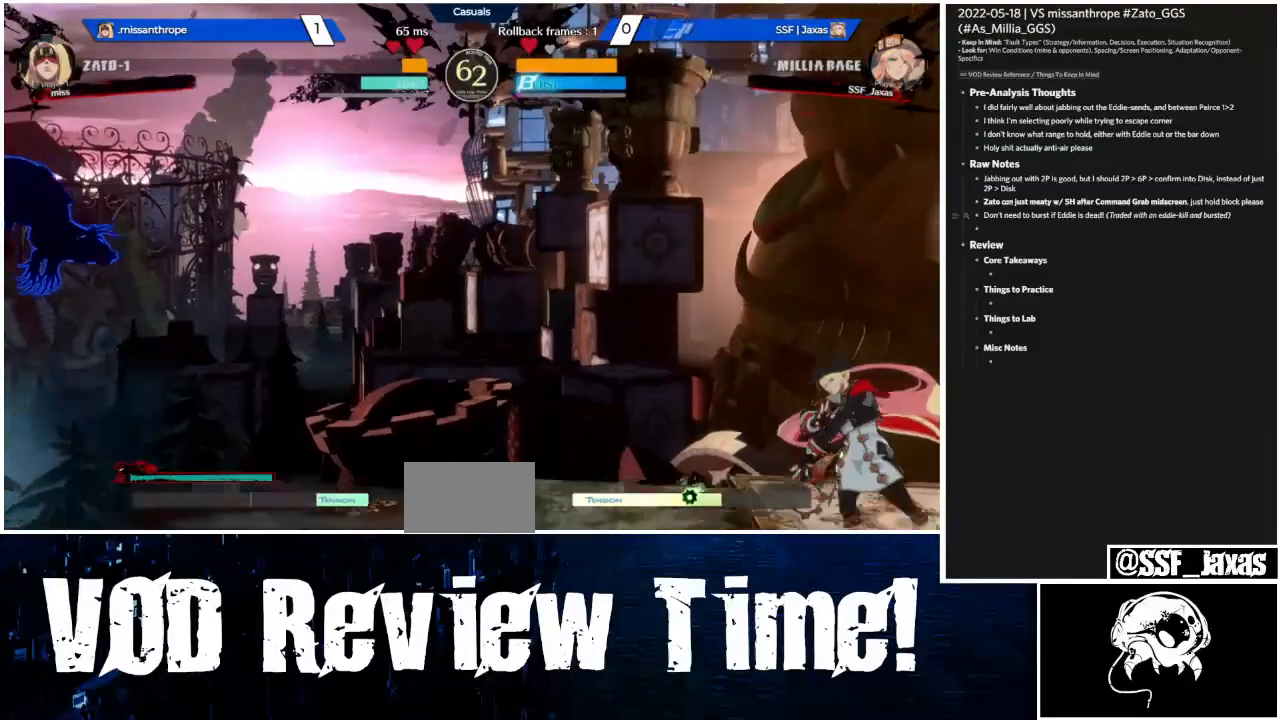
{"dt_ms": 500, "buttons": [], "events": [[33, "R1", "up"]]}
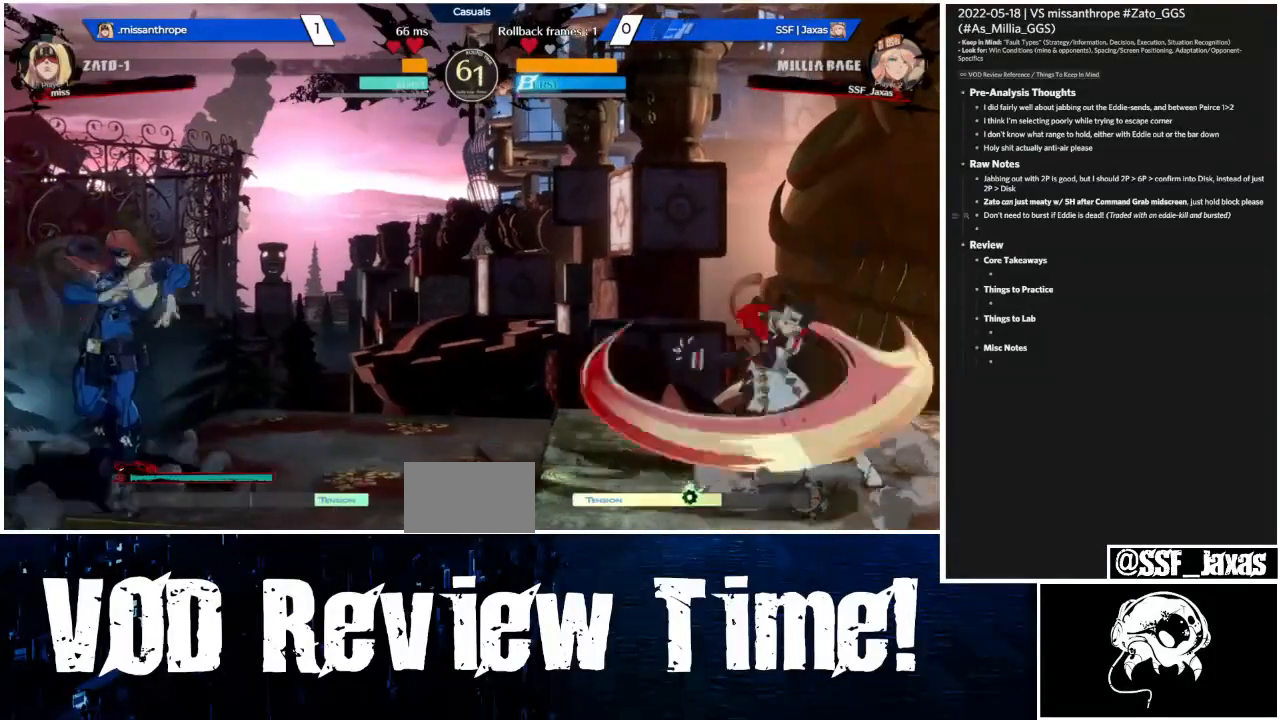
{"dt_ms": 500, "buttons": [], "events": []}
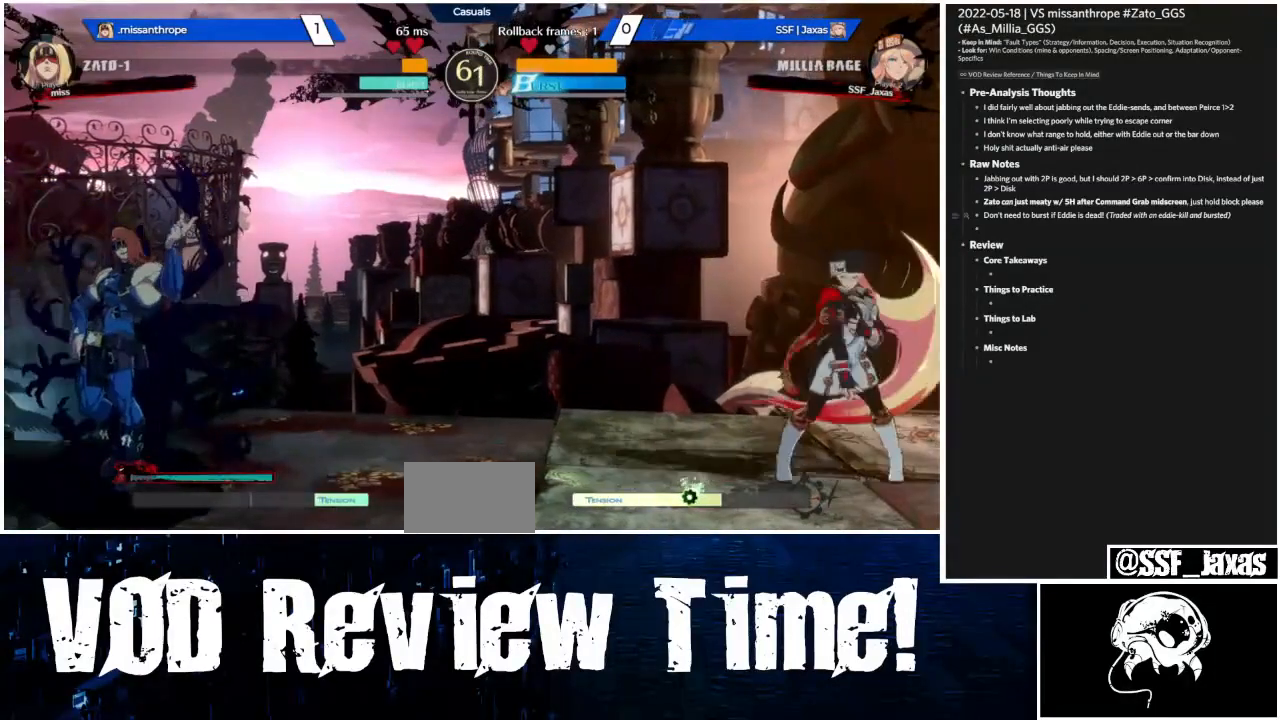
{"dt_ms": 500, "buttons": ["DPAD_DOWN"], "events": [[467, "DPAD_DOWN", "down"]]}
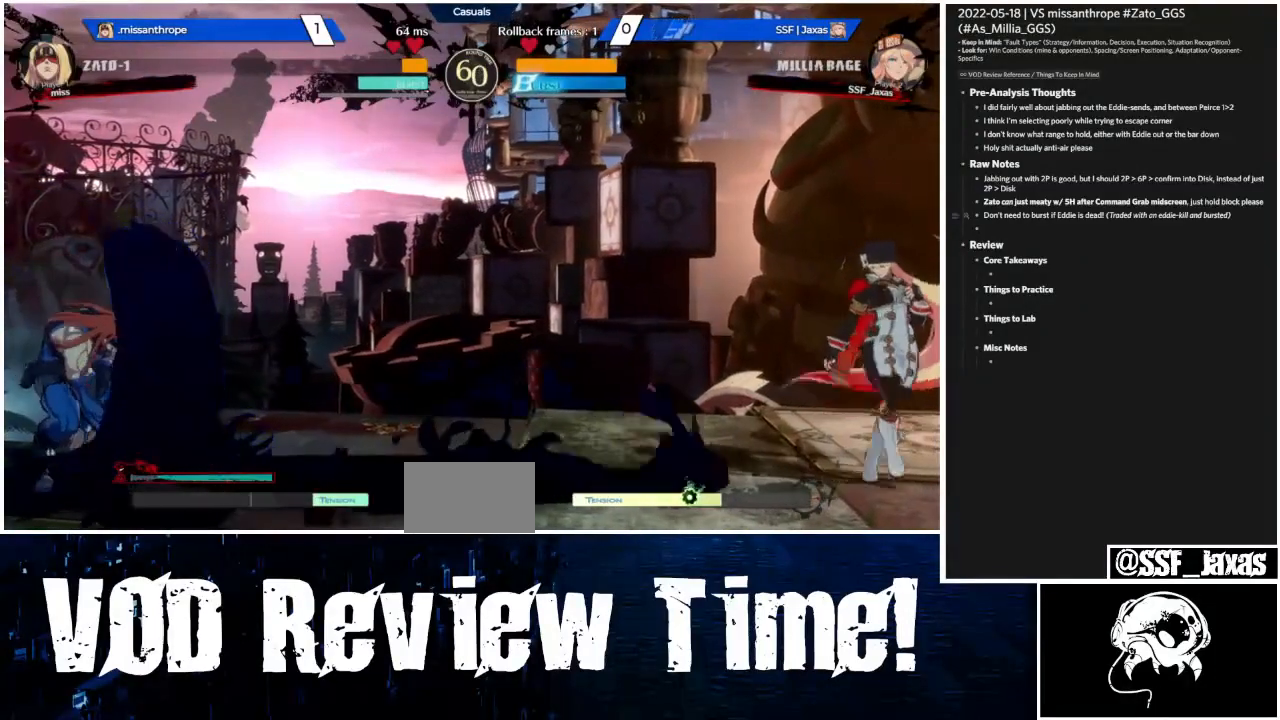
{"dt_ms": 500, "buttons": []}
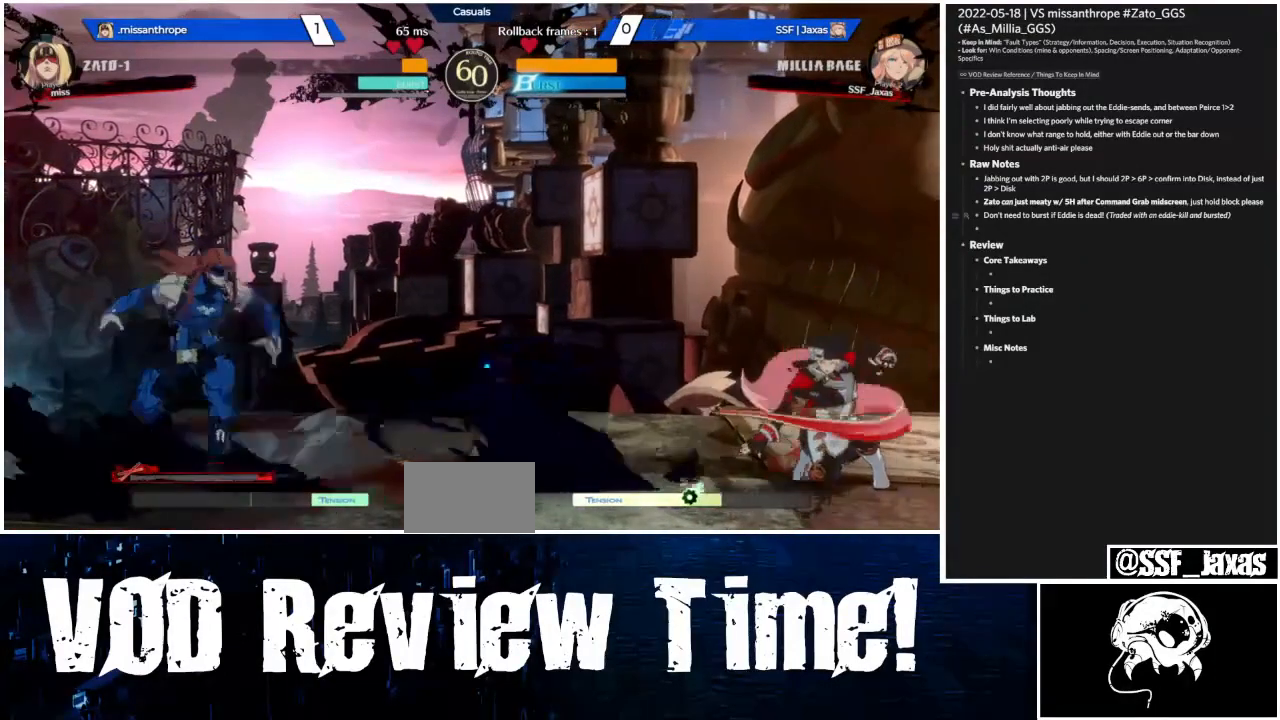
{"dt_ms": 500, "buttons": [], "events": [[333, "L1", "down"], [433, "L1", "up"]]}
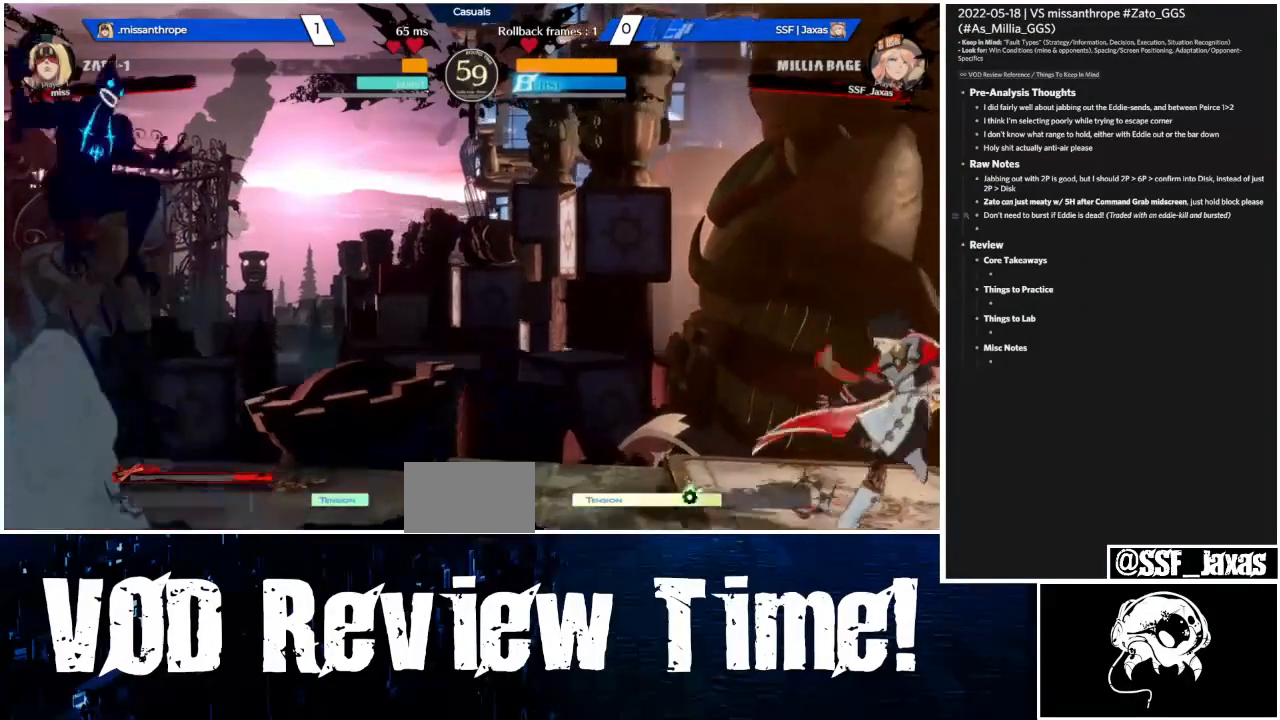
{"dt_ms": 500, "buttons": [], "events": [[33, "DPAD_DOWN", "down"], [133, "DPAD_DOWN", "up"], [133, "DPAD_LEFT", "down"], [200, "R1", "down"], [300, "DPAD_LEFT", "up"], [300, "R1", "up"]]}